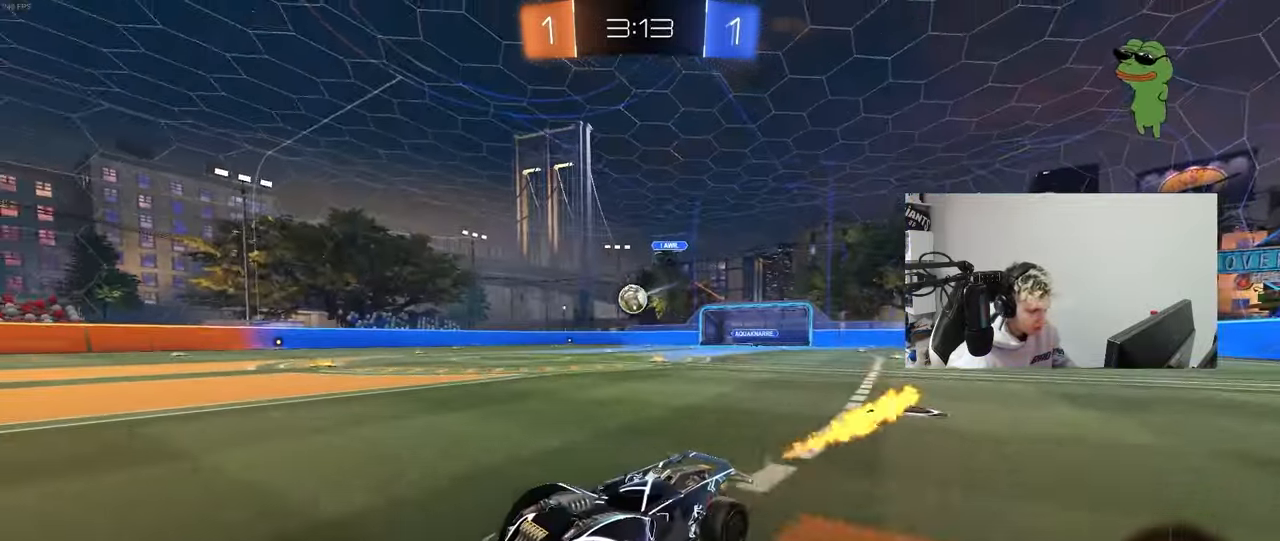
Gameplay with keyboard and mouse; each line is a JSON object with the keys and mouse buttons held at the frame after it. "events" lists presses ("down") and releases ("up") of "1", "2", "3", "4", "5", "a", "alt", "c", "caps_lock", "ctrl", "d", "e", "f", "g", "q", "r", "s", "shift", "space", "t", "tab", "v", "w", "x", "z", "mouse_left", "mouse_wheel" and "mouse_right" between this image and that frame as [ms after this image, input, new state], when the widget could be followed in between. "mouse_left", "mouse_wheel", "mouse_right" = the "left", "wheel", "right" buttons of the "mouse" list. No other keys are recorded. "wheel" means that the mouse wheel is clicked or scrolled. "mouse_move" is the direction in which the mouse moves at that frame (one of eight, or "still"), when it could be read.
{"keys": ["d"], "mouse": [], "mouse_move": "still", "events": [[67, "mouse_left", "up"], [300, "w", "up"], [350, "d", "down"], [400, "s", "down"], [500, "s", "up"]]}
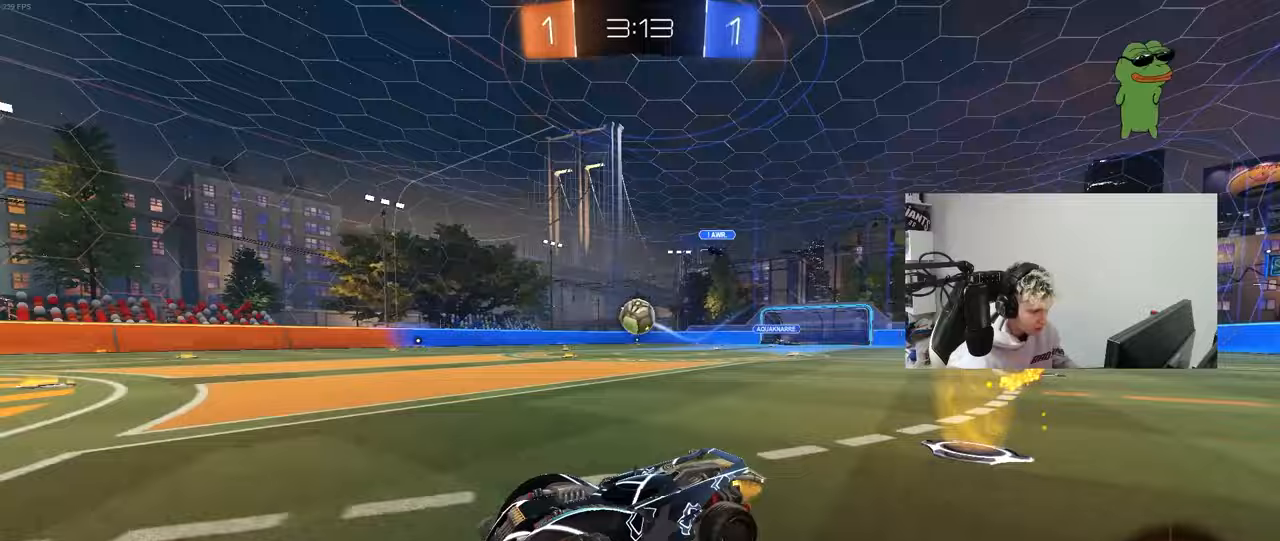
{"keys": ["s"], "mouse": ["right"], "mouse_move": "down-left", "events": [[283, "mouse_right", "down"], [367, "s", "down"], [467, "d", "up"]]}
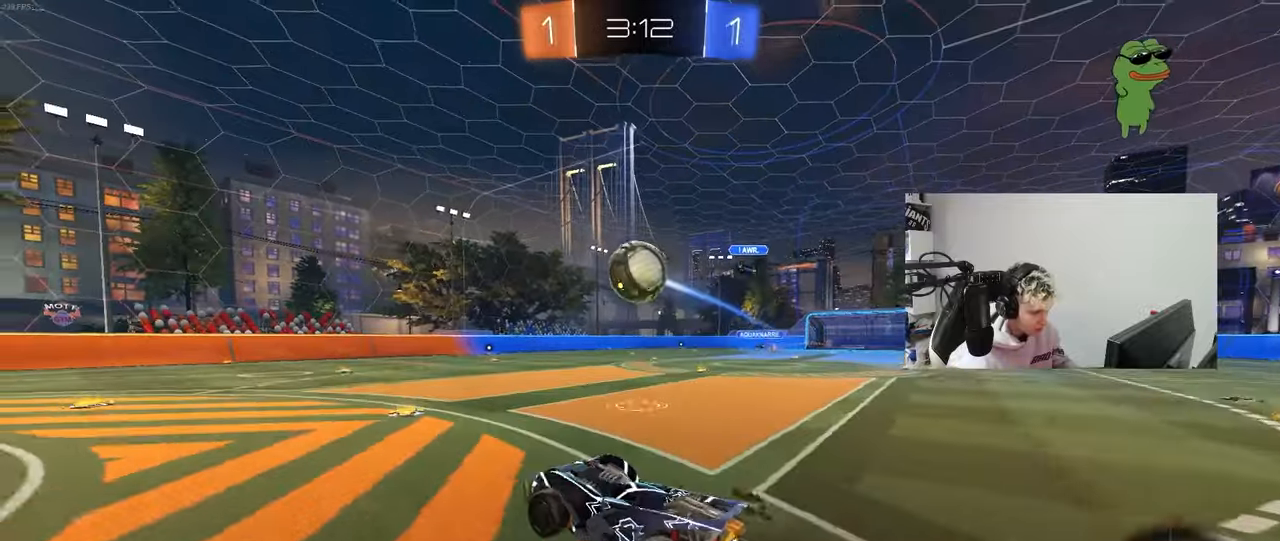
{"keys": ["a", "w"], "mouse": [], "mouse_move": "still", "events": [[17, "mouse_right", "up"], [17, "s", "up"], [50, "mouse_right", "down"], [100, "a", "down"], [100, "shift", "down"], [150, "mouse_left", "down"], [200, "shift", "up"], [250, "mouse_right", "up"], [333, "w", "down"], [433, "mouse_left", "up"]]}
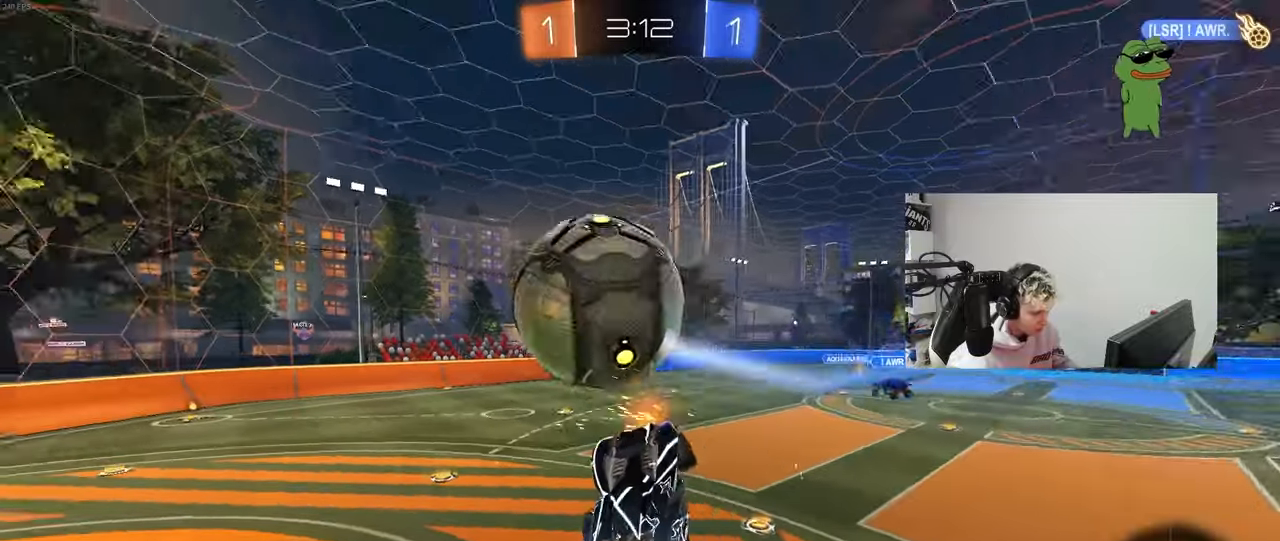
{"keys": ["a", "s", "shift"], "mouse": [], "mouse_move": "still", "events": [[17, "shift", "down"], [67, "w", "up"], [267, "s", "down"], [350, "shift", "up"], [450, "shift", "down"]]}
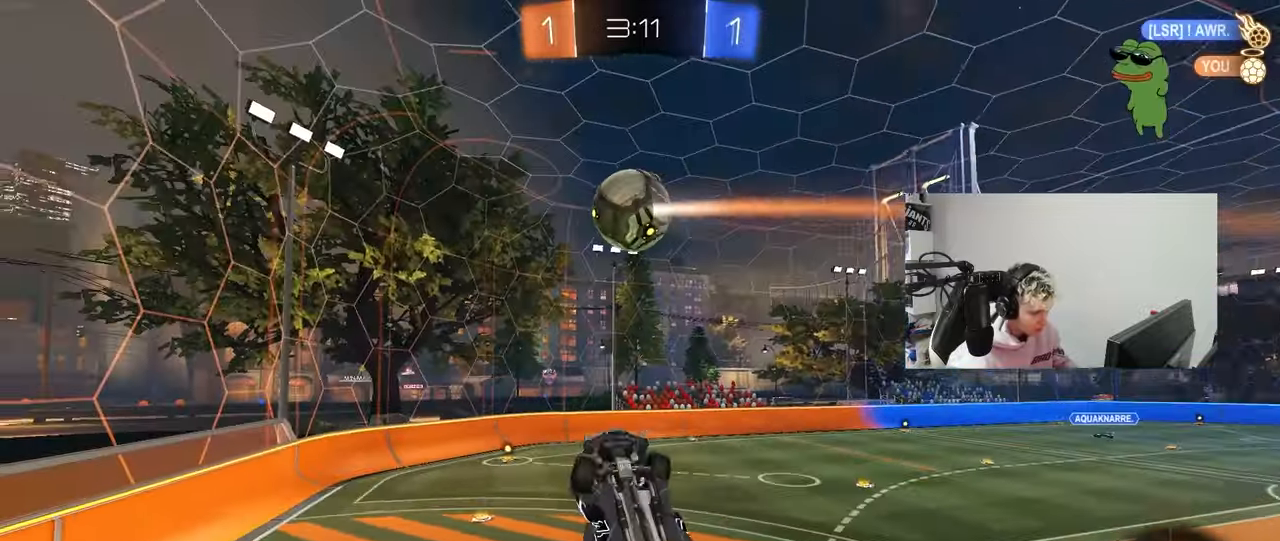
{"keys": [], "mouse": [], "mouse_move": "still", "events": [[50, "s", "up"], [183, "w", "down"], [367, "shift", "up"], [417, "a", "up"], [417, "w", "up"]]}
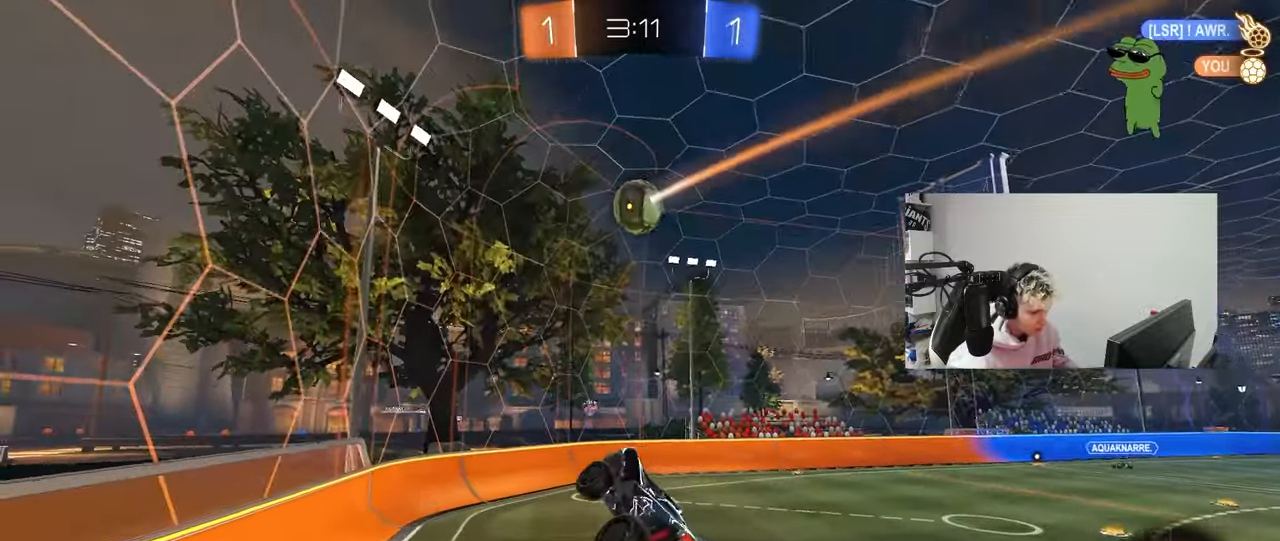
{"keys": [], "mouse": [], "mouse_move": "still", "events": [[17, "d", "down"], [100, "d", "up"]]}
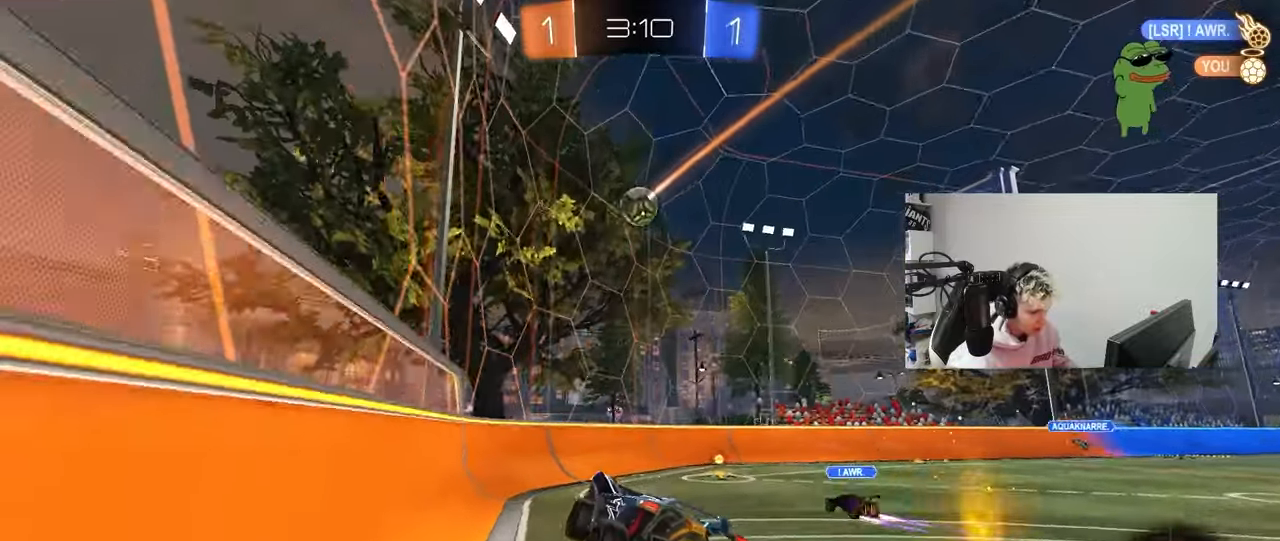
{"keys": ["a", "w"], "mouse": [], "mouse_move": "still", "events": [[33, "w", "down"], [217, "a", "down"], [267, "shift", "down"], [400, "shift", "up"]]}
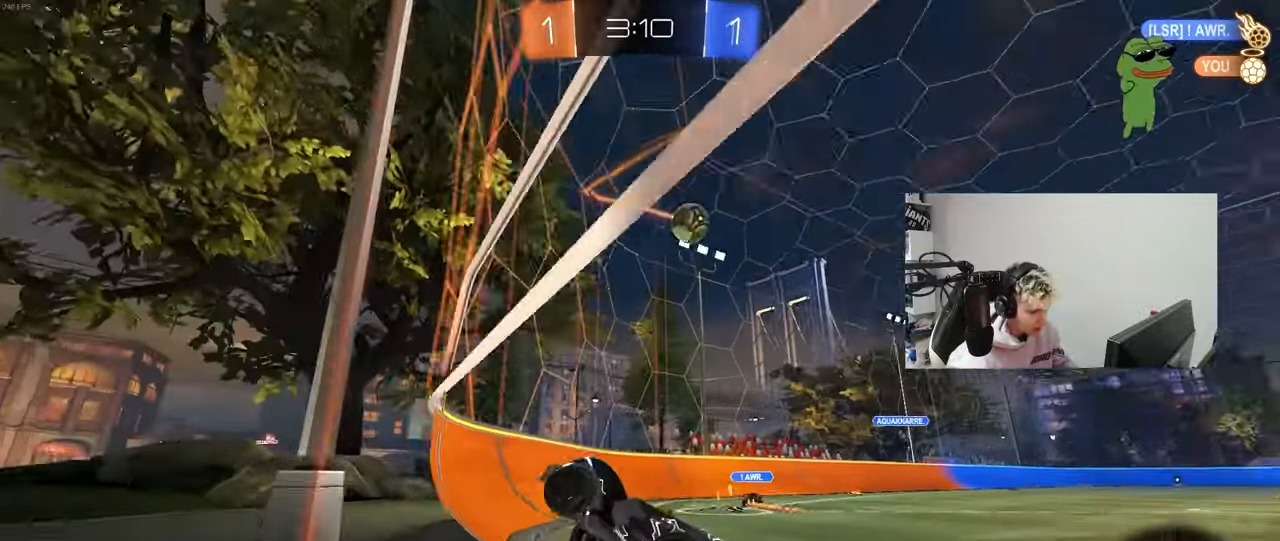
{"keys": ["a", "w"], "mouse": [], "mouse_move": "still", "events": [[367, "shift", "down"], [467, "shift", "up"]]}
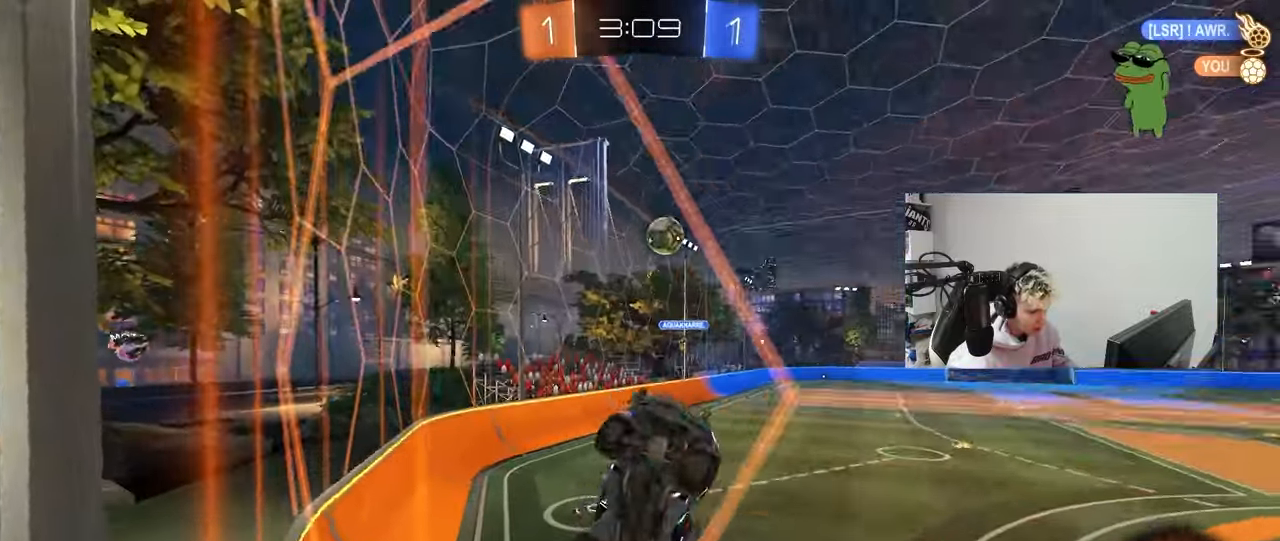
{"keys": ["a", "w"], "mouse": [], "mouse_move": "still", "events": []}
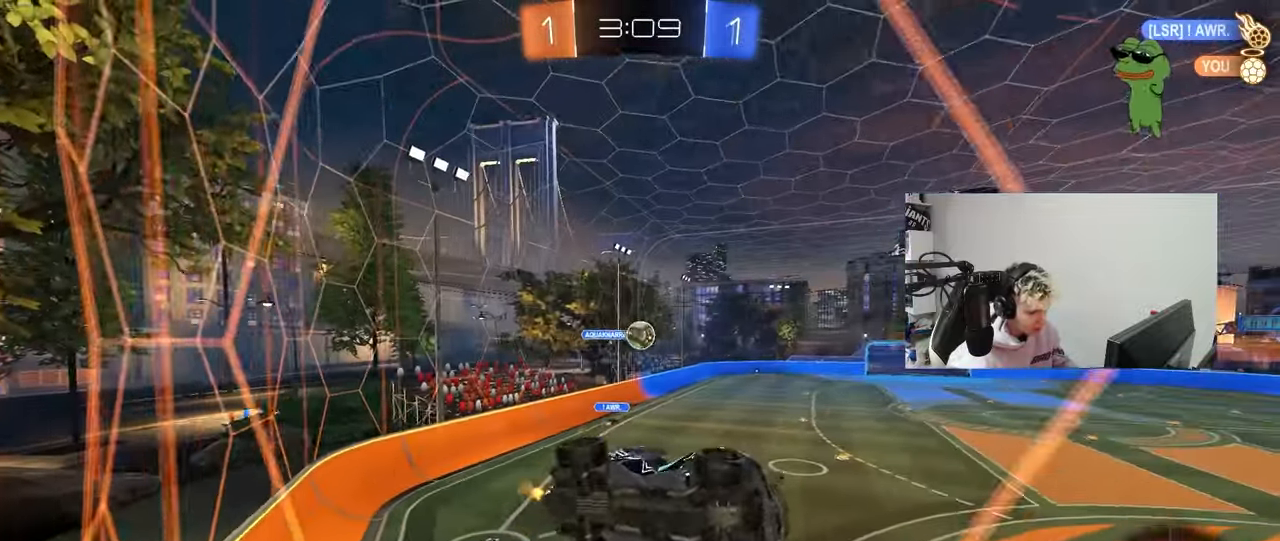
{"keys": [], "mouse": [], "mouse_move": "still", "events": [[67, "a", "up"], [350, "a", "down"], [450, "a", "up"], [450, "w", "up"]]}
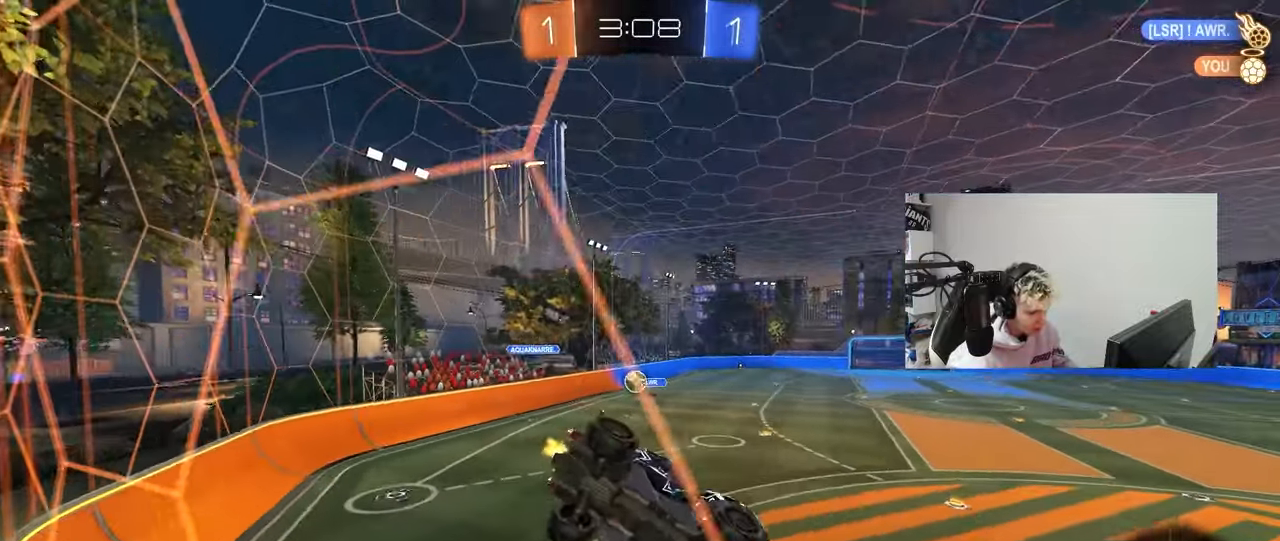
{"keys": ["d"], "mouse": [], "mouse_move": "still", "events": [[50, "mouse_right", "down"], [83, "s", "down"], [133, "d", "down"], [183, "shift", "down"], [183, "space", "down"], [267, "mouse_right", "up"], [367, "shift", "up"], [367, "space", "up"], [467, "s", "up"]]}
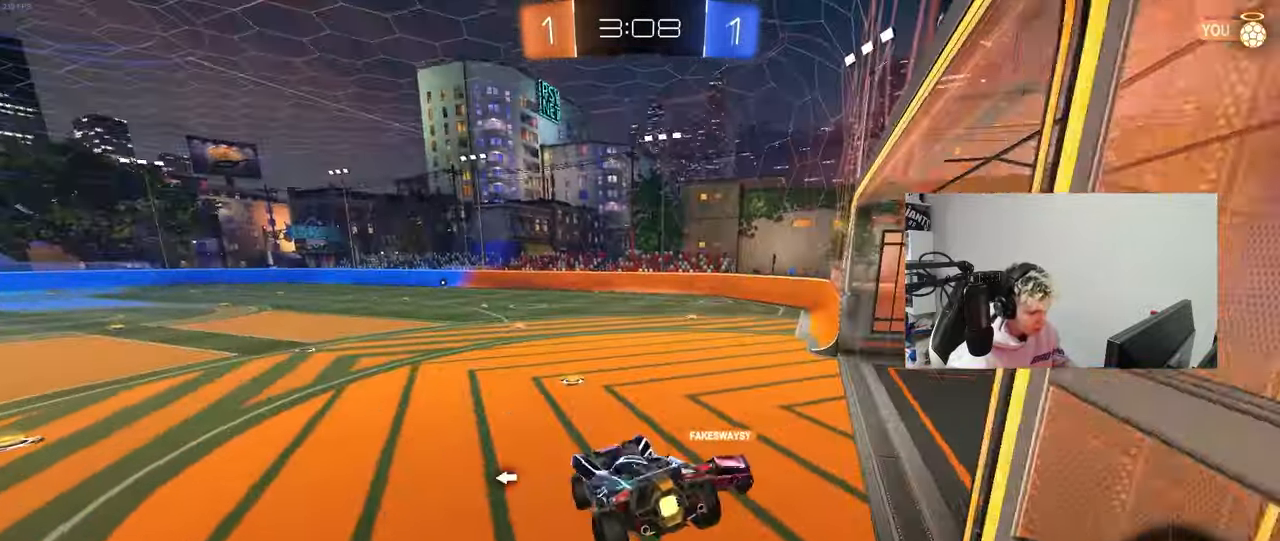
{"keys": ["d", "space", "w"], "mouse": [], "mouse_move": "still", "events": [[17, "d", "up"], [50, "a", "down"], [100, "a", "up"], [150, "w", "down"], [250, "mouse_right", "down"], [383, "mouse_right", "up"], [433, "space", "down"], [483, "d", "down"]]}
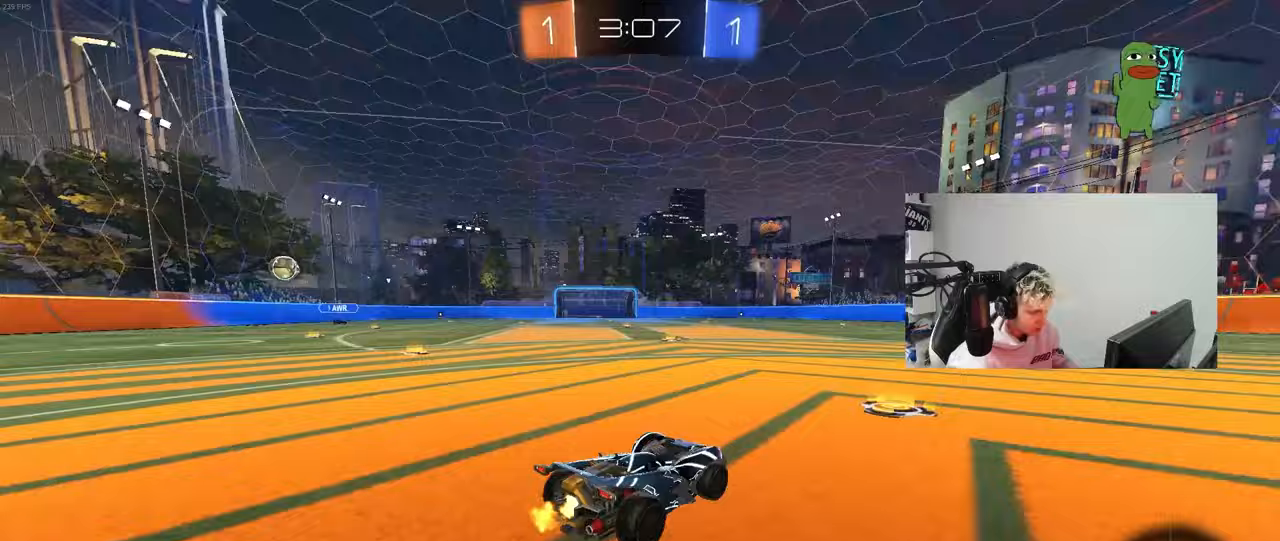
{"keys": ["space", "w"], "mouse": [], "mouse_move": "still", "events": [[83, "d", "up"], [83, "space", "up"], [117, "a", "down"], [217, "a", "up"], [450, "space", "down"]]}
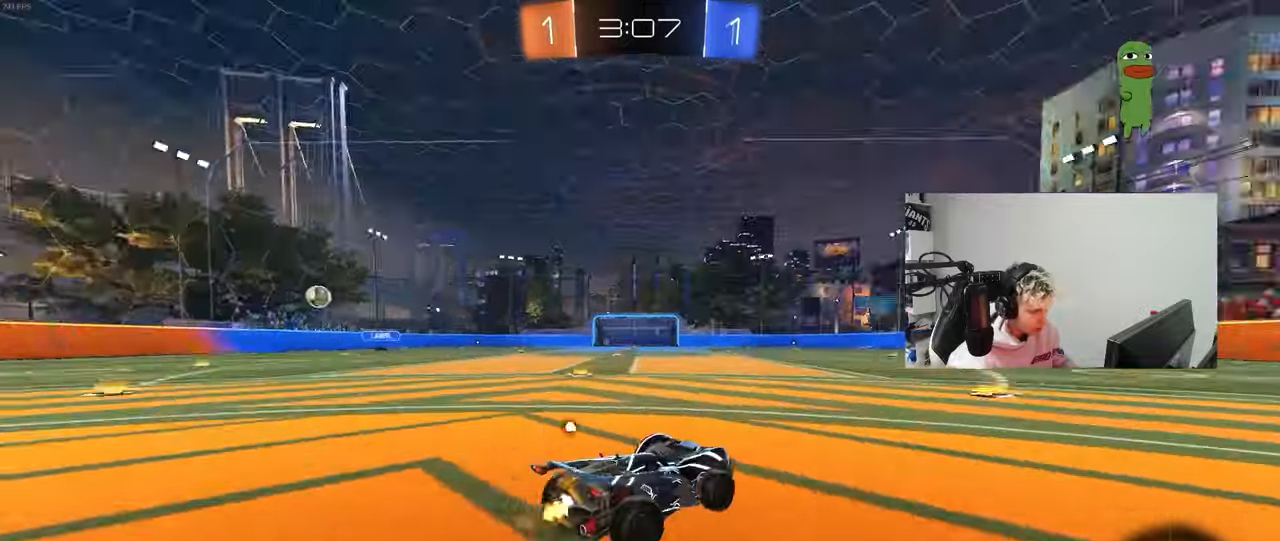
{"keys": ["w"], "mouse": [], "mouse_move": "still", "events": [[83, "d", "down"], [83, "space", "up"], [233, "space", "down"], [317, "shift", "down"], [367, "space", "up"], [417, "shift", "up"], [467, "d", "up"]]}
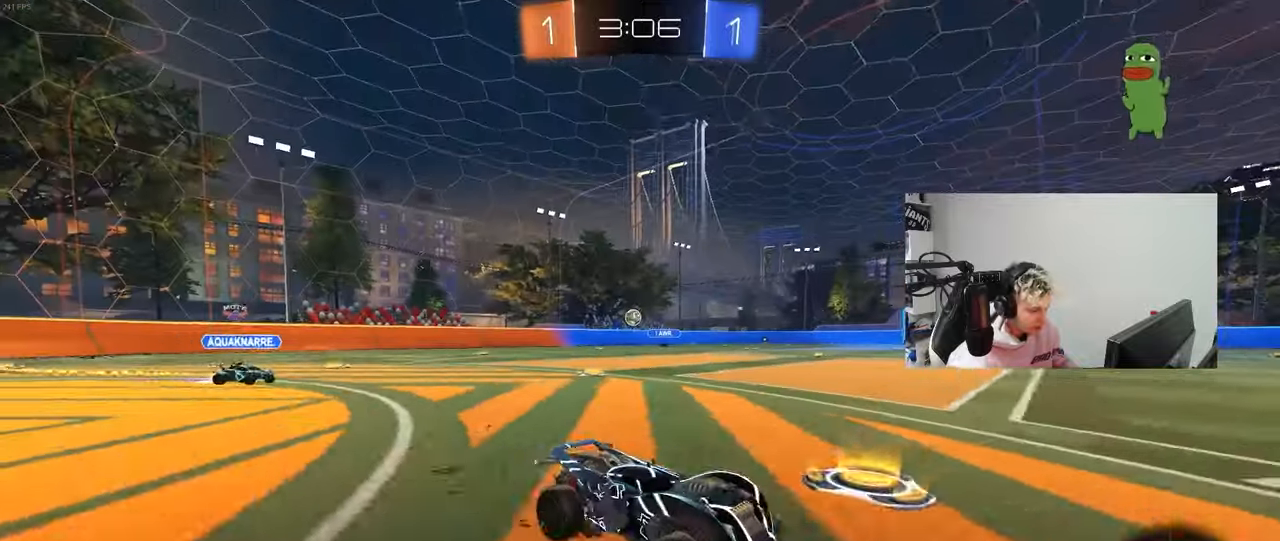
{"keys": ["d", "w"], "mouse": [], "mouse_move": "still", "events": [[67, "d", "down"], [150, "shift", "down"], [200, "space", "down"], [250, "shift", "up"], [383, "space", "up"]]}
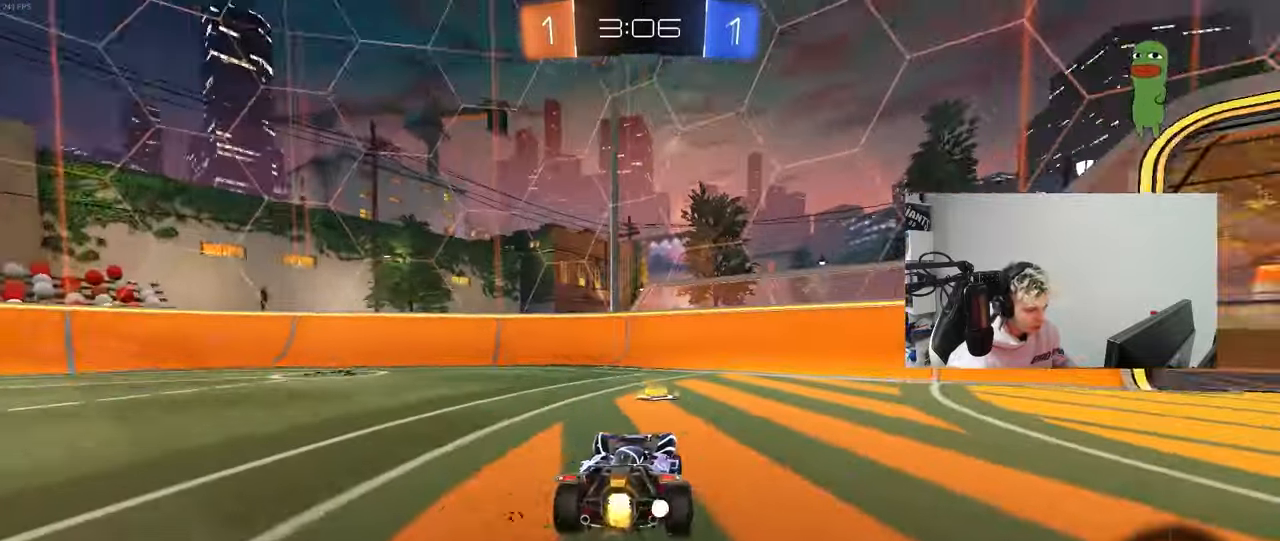
{"keys": ["d"], "mouse": ["right"], "mouse_move": "still", "events": [[67, "space", "down"], [117, "d", "up"], [167, "a", "down"], [217, "space", "up"], [267, "d", "down"], [300, "a", "up"], [350, "shift", "down"], [500, "mouse_right", "down"], [500, "shift", "up"], [500, "w", "up"]]}
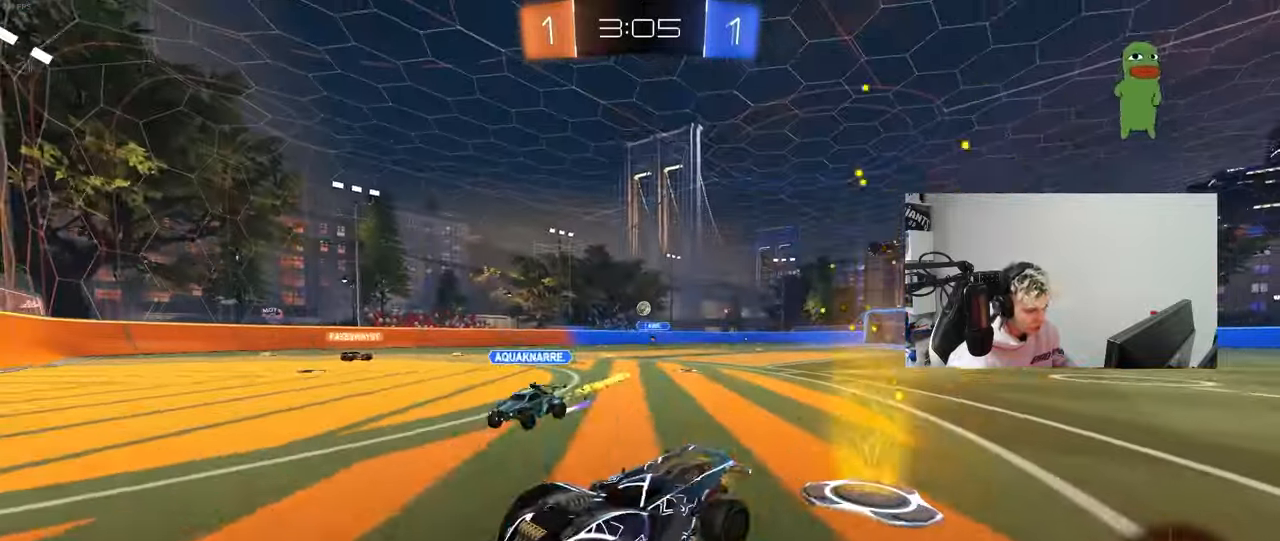
{"keys": [], "mouse": [], "mouse_move": "still", "events": [[33, "d", "up"], [83, "mouse_right", "up"], [83, "s", "down"], [133, "d", "down"], [183, "shift", "down"], [367, "s", "up"], [367, "shift", "up"], [467, "d", "up"]]}
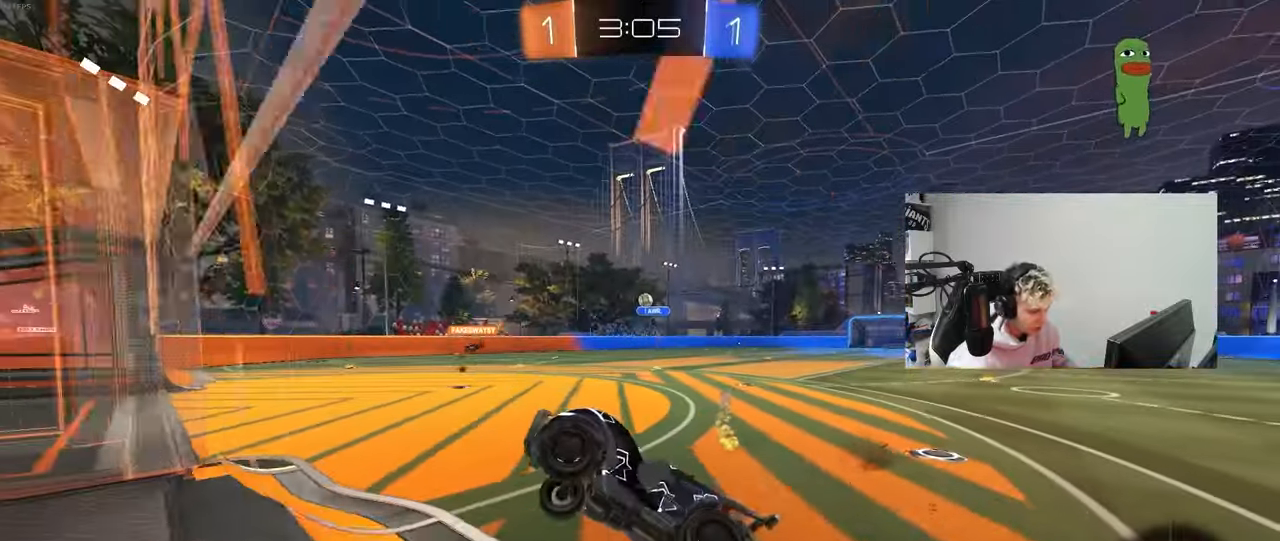
{"keys": ["d", "w"], "mouse": [], "mouse_move": "still", "events": [[17, "w", "down"], [50, "mouse_right", "down"], [150, "mouse_right", "up"], [200, "a", "down"], [333, "a", "up"], [483, "d", "down"]]}
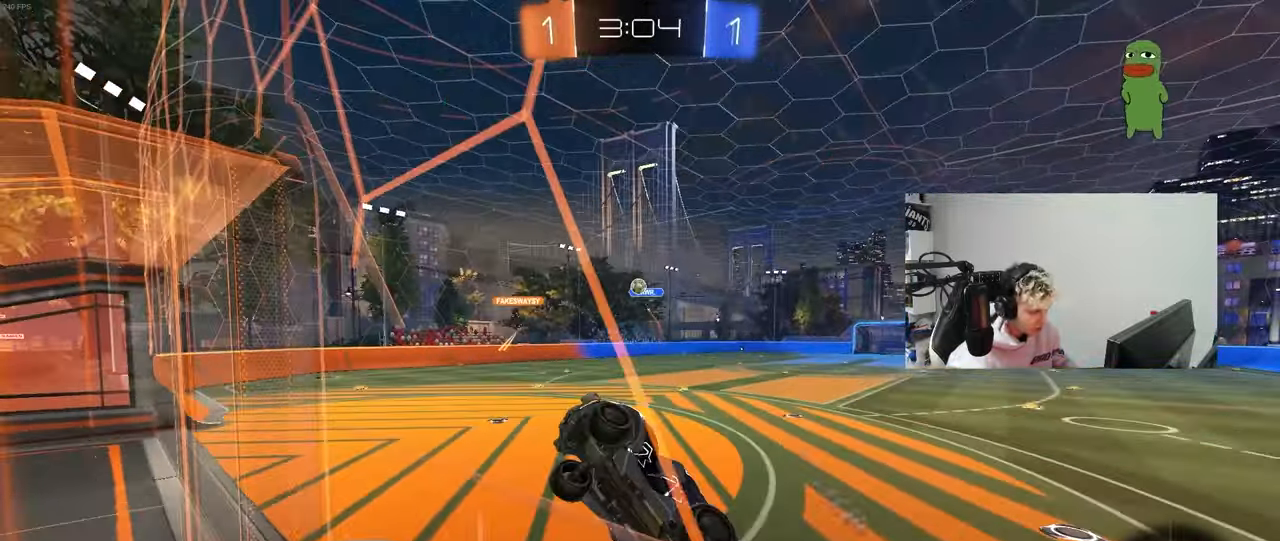
{"keys": ["w"], "mouse": [], "mouse_move": "still", "events": [[33, "d", "up"], [300, "d", "down"], [300, "mouse_left", "down"], [450, "d", "up"], [500, "mouse_left", "up"]]}
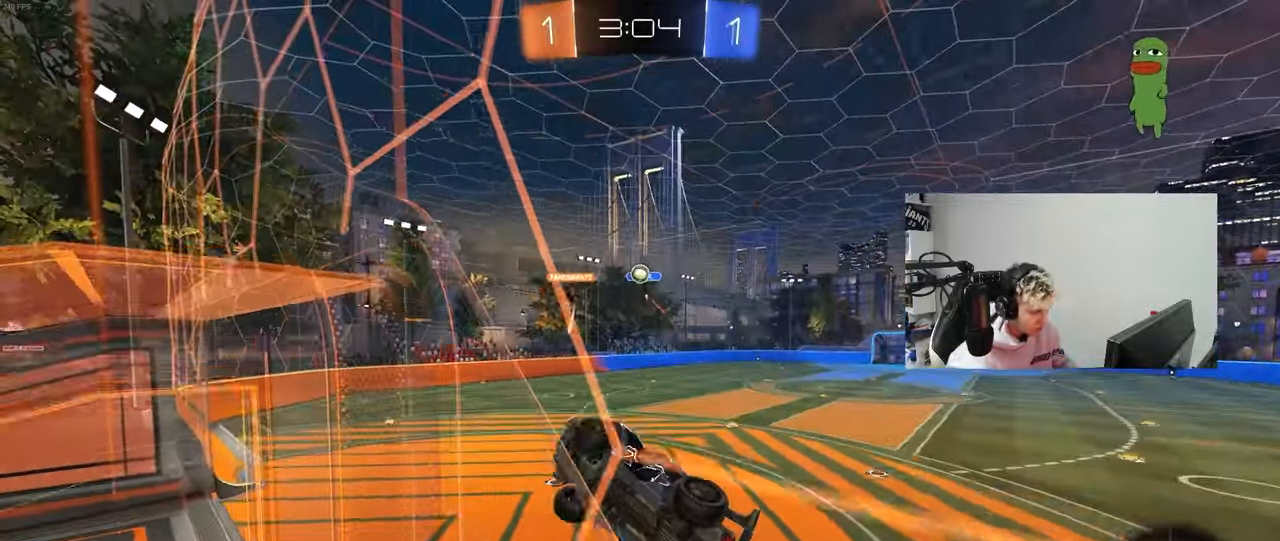
{"keys": ["d", "w"], "mouse": [], "mouse_move": "still", "events": [[133, "a", "down"], [417, "a", "up"], [467, "d", "down"]]}
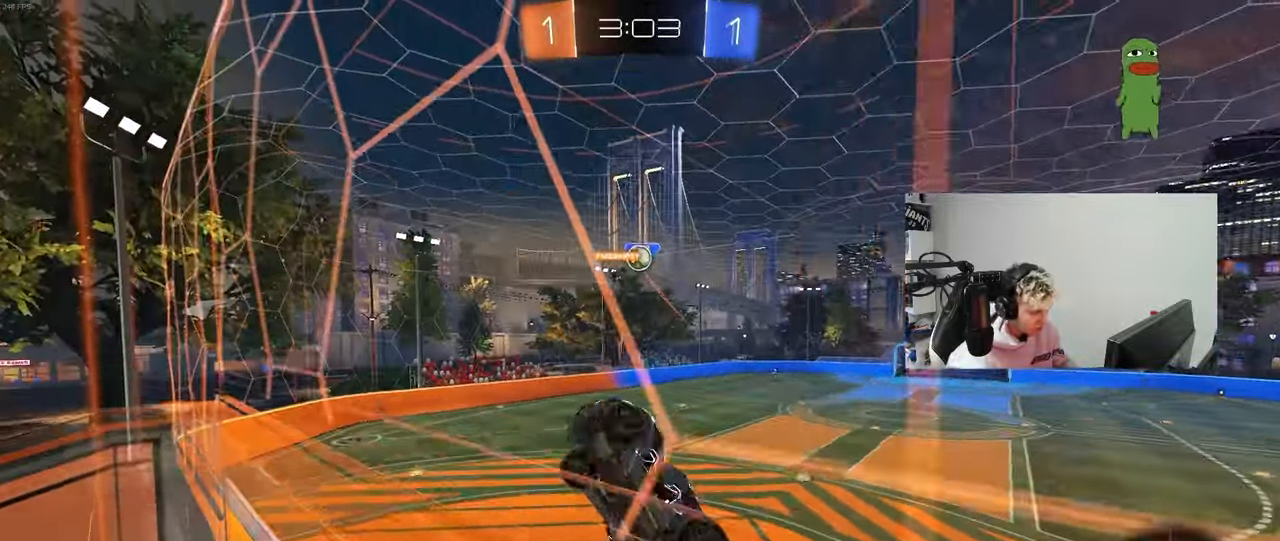
{"keys": ["a", "shift", "w"], "mouse": [], "mouse_move": "still", "events": [[50, "d", "up"], [333, "a", "down"], [383, "shift", "down"]]}
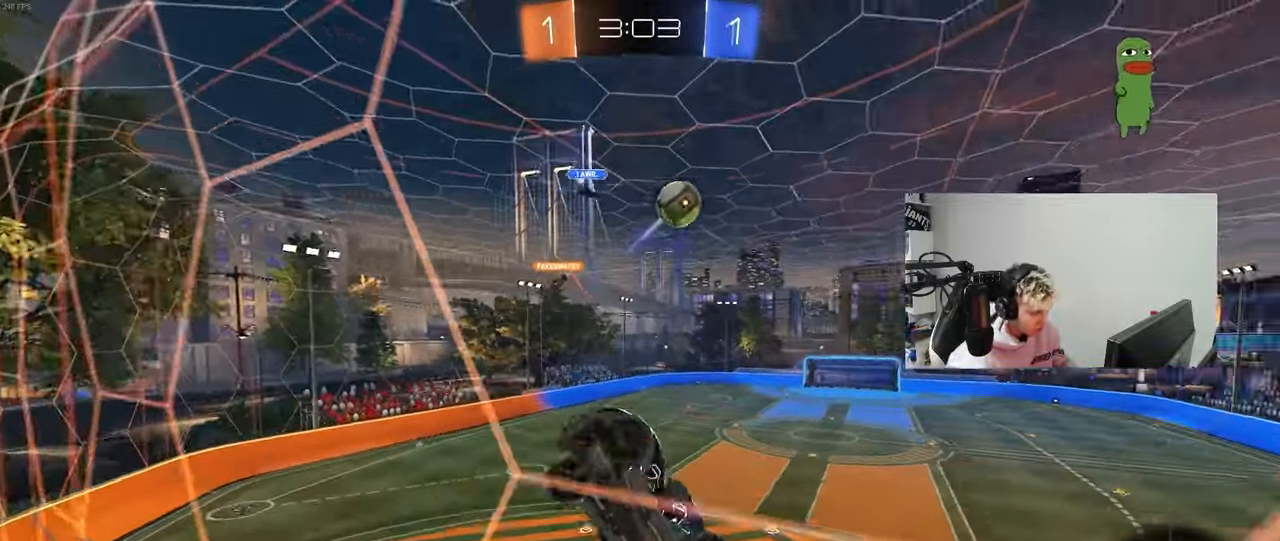
{"keys": ["a", "w"], "mouse": [], "mouse_move": "still", "events": [[83, "shift", "up"]]}
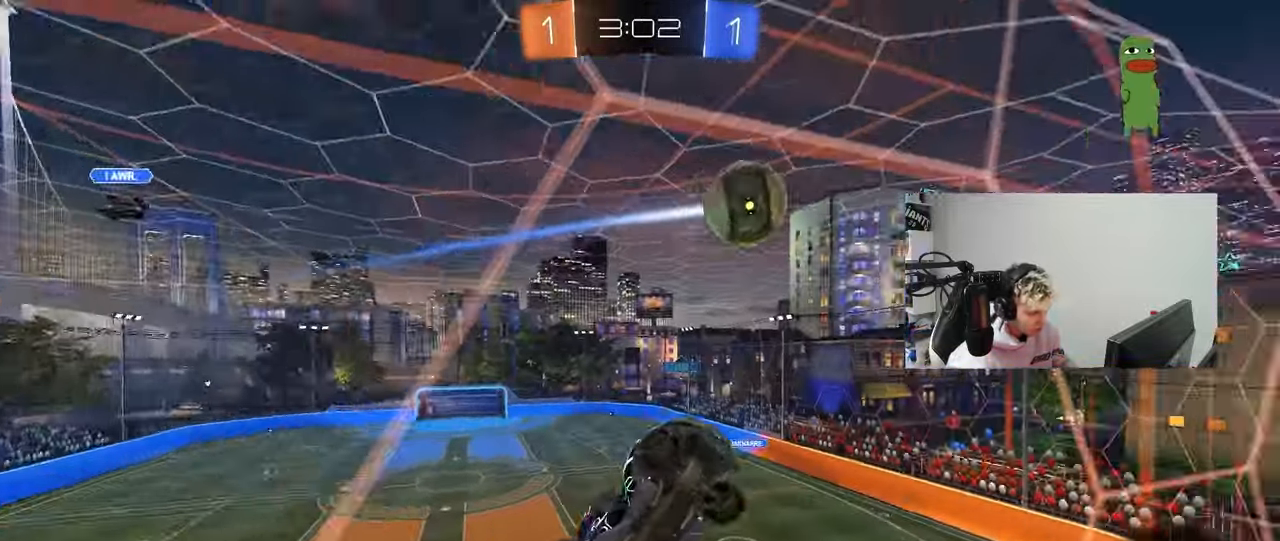
{"keys": ["a", "w"], "mouse": [], "mouse_move": "still", "events": []}
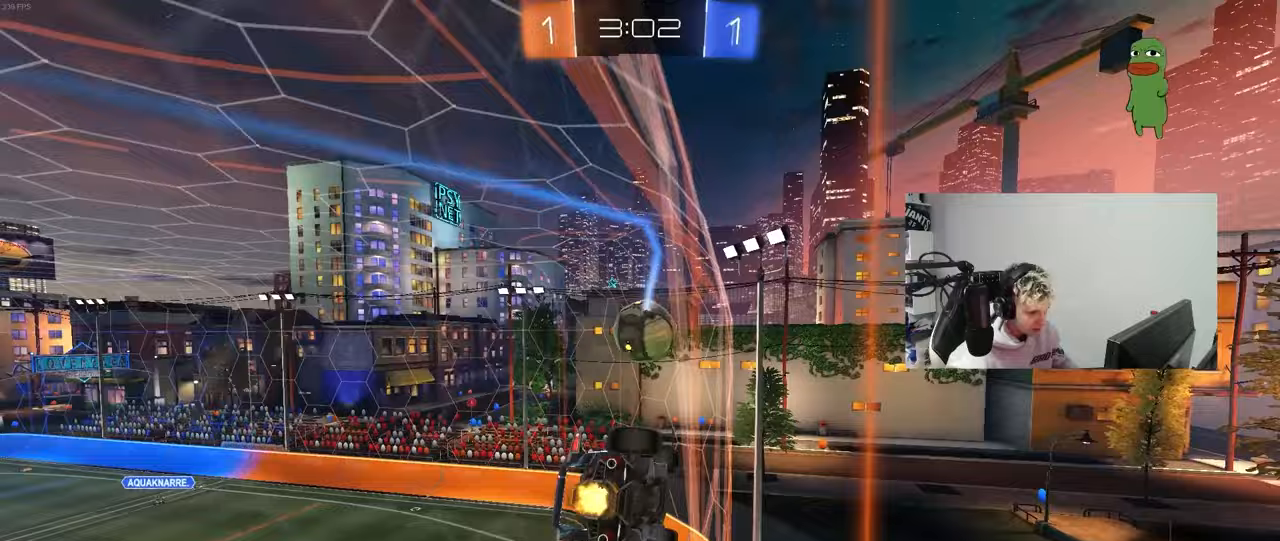
{"keys": ["w"], "mouse": ["left"], "mouse_move": "still", "events": [[17, "a", "up"], [283, "d", "down"], [383, "d", "up"], [433, "mouse_left", "down"]]}
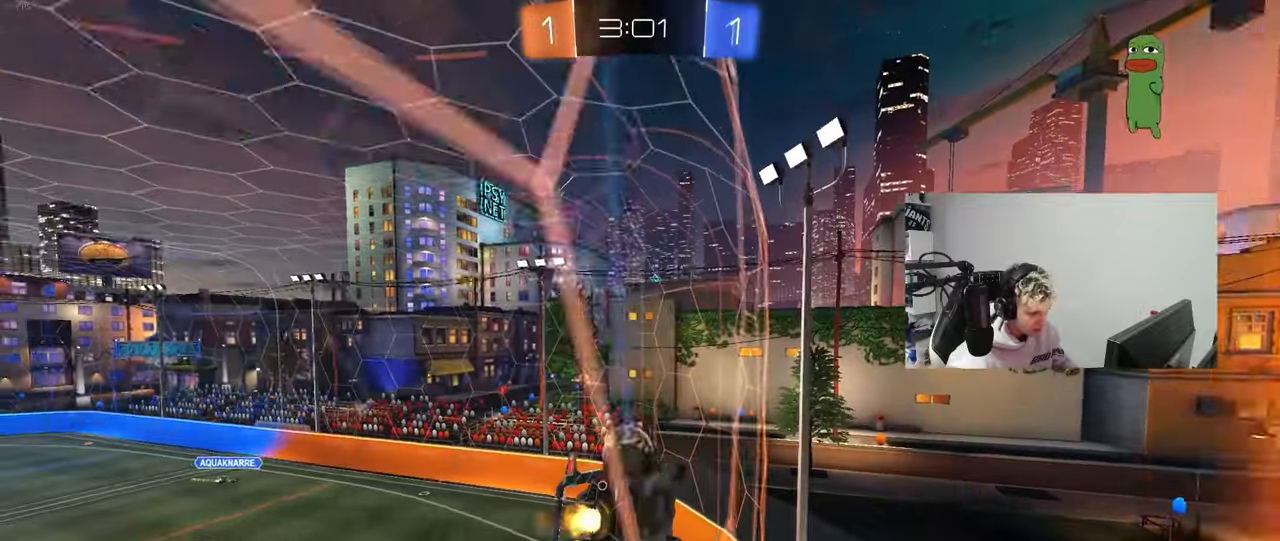
{"keys": [], "mouse": [], "mouse_move": "still", "events": [[67, "mouse_right", "down"], [117, "mouse_right", "up"], [167, "mouse_right", "down"], [217, "mouse_left", "up"], [350, "mouse_right", "up"], [500, "w", "up"]]}
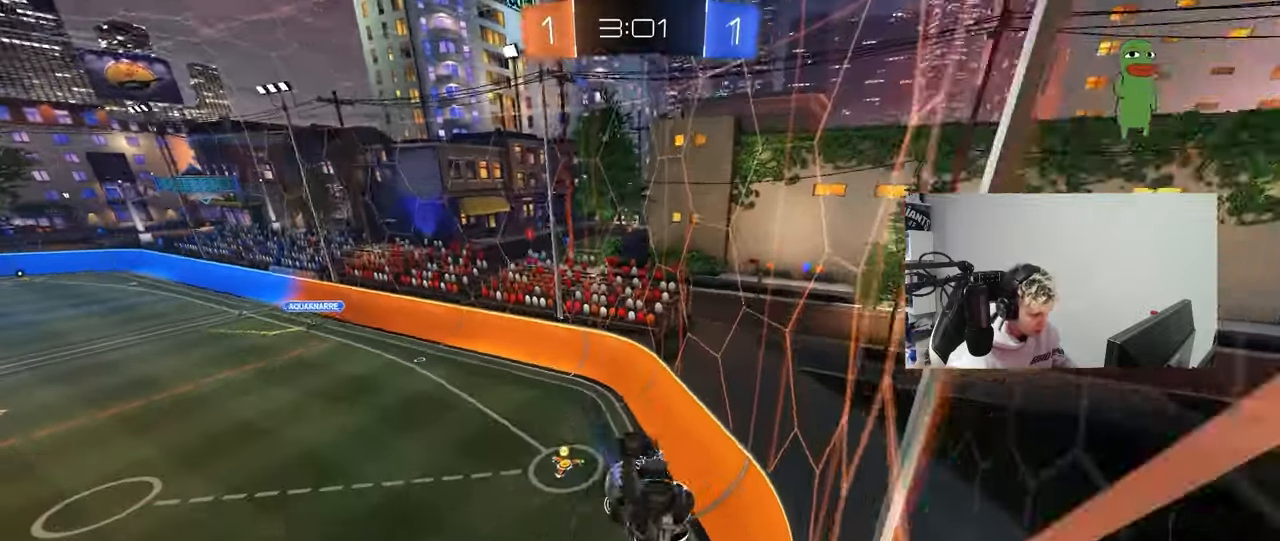
{"keys": ["a", "w"], "mouse": [], "mouse_move": "still", "events": [[467, "a", "down"], [467, "w", "down"]]}
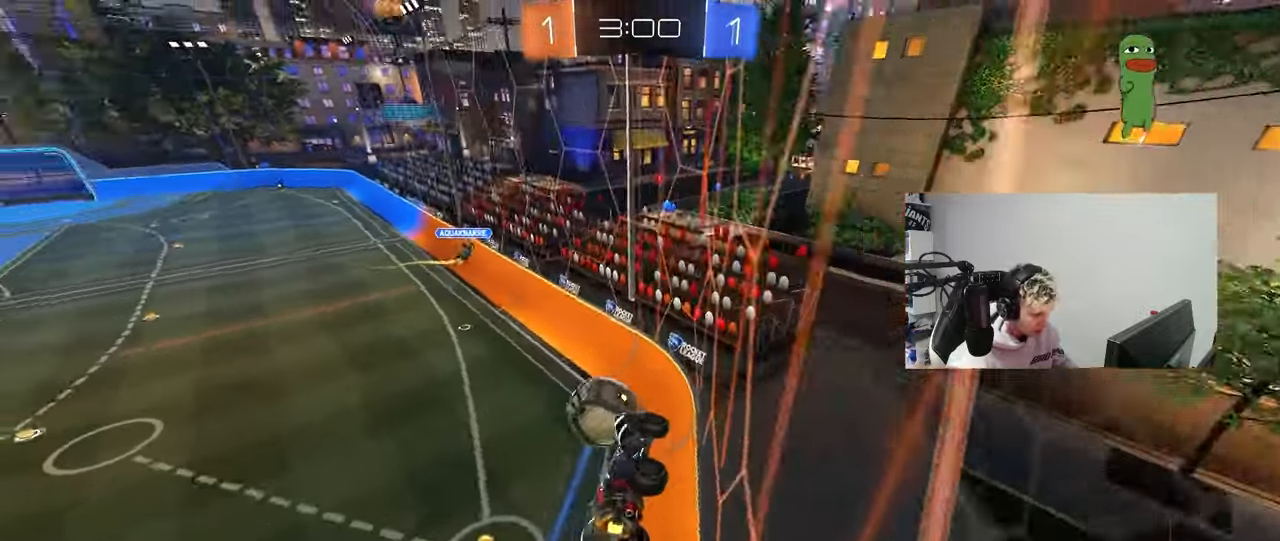
{"keys": ["a", "shift", "w"], "mouse": ["left", "right"], "mouse_move": "up-right", "events": [[100, "a", "up"], [100, "mouse_left", "down"], [150, "d", "down"], [300, "mouse_right", "down"], [383, "d", "up"], [383, "mouse_right", "up"], [433, "a", "down"], [433, "d", "down"], [483, "d", "up"], [483, "mouse_right", "down"], [483, "shift", "down"]]}
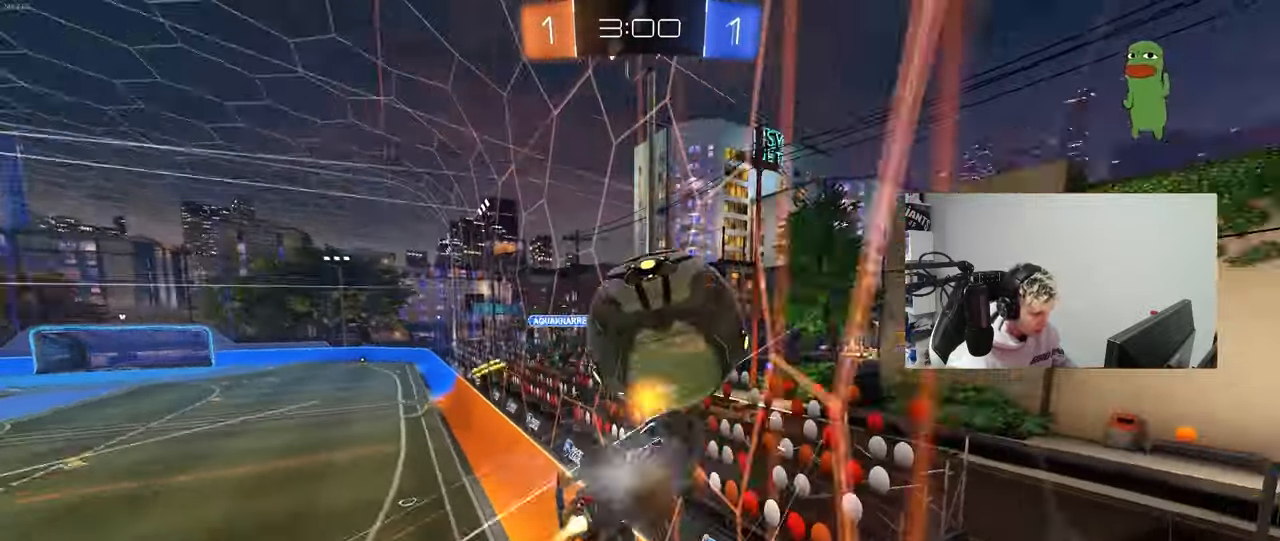
{"keys": ["a", "shift"], "mouse": [], "mouse_move": "still", "events": [[67, "mouse_left", "up"], [67, "s", "down"], [67, "w", "up"], [117, "mouse_right", "up"], [317, "s", "up"]]}
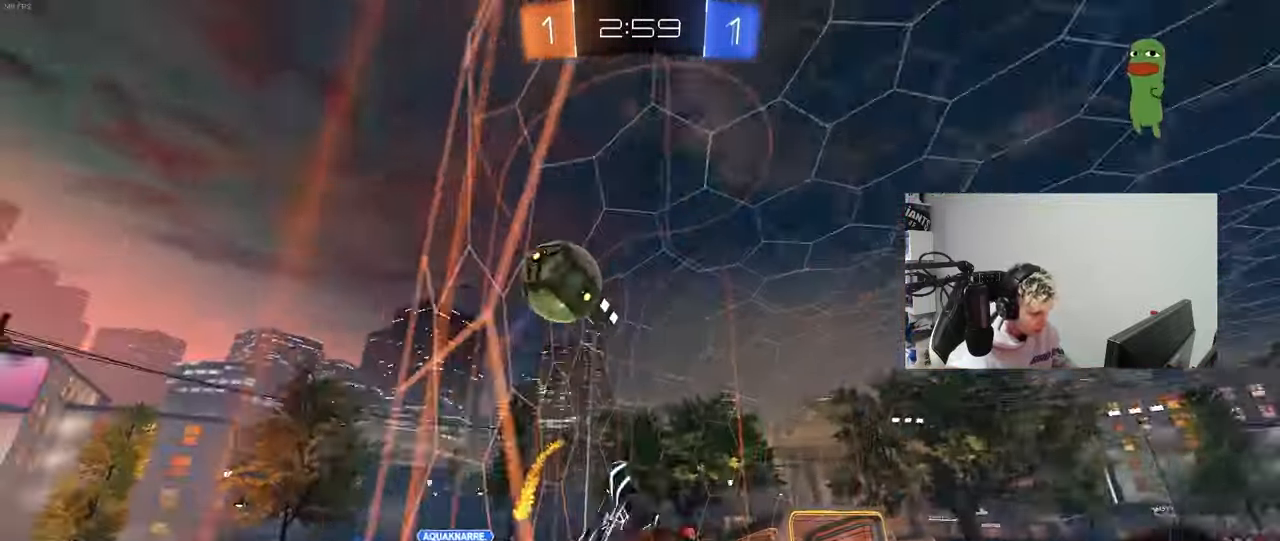
{"keys": ["d", "s", "shift"], "mouse": [], "mouse_move": "still", "events": [[83, "shift", "up"], [83, "w", "down"], [183, "w", "up"], [283, "a", "up"], [317, "s", "down"], [367, "d", "down"], [417, "shift", "down"]]}
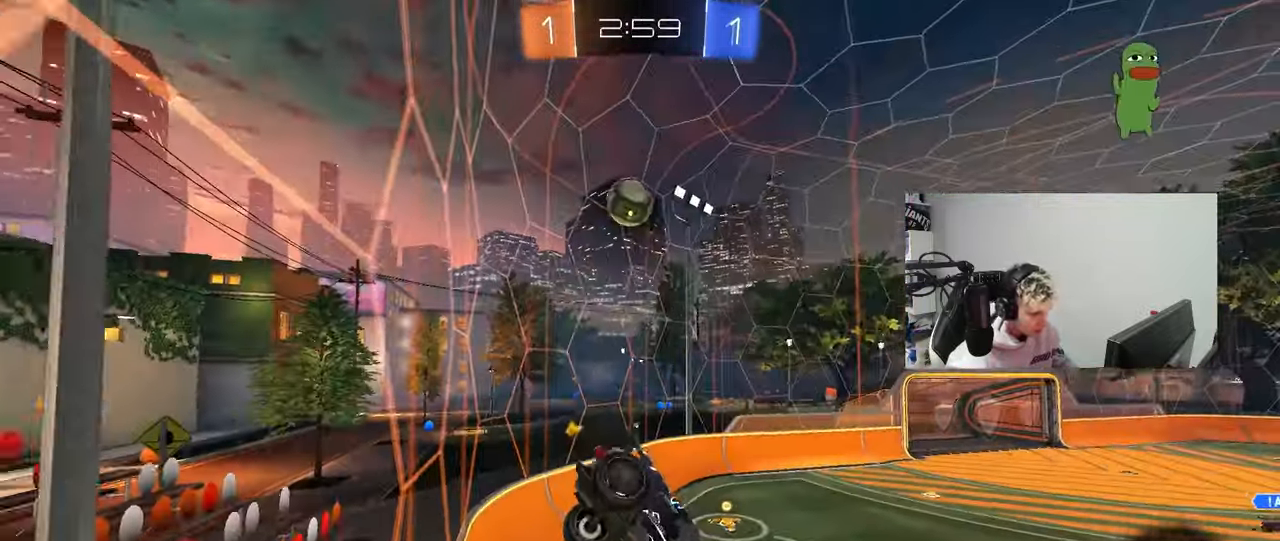
{"keys": [], "mouse": [], "mouse_move": "still", "events": [[67, "d", "up"], [67, "shift", "up"], [250, "s", "up"], [383, "s", "down"], [483, "s", "up"]]}